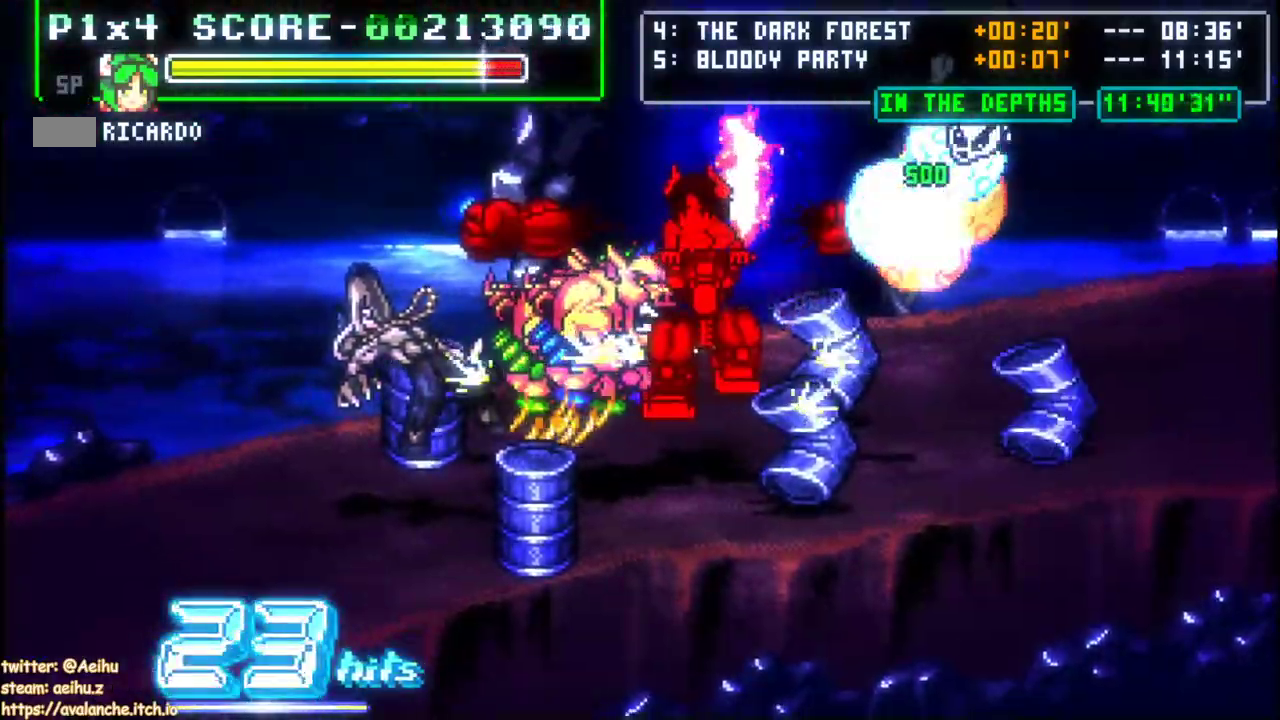
Gameplay with a controller; each line is a JSON object with the inputs held at the frame after it. "events" lists button and stick changes between this image and that frame as [ms after this image, input, new state], when the widget could be followed in between. Not read: DPAD_DOWN DPAD_RIGHT L3 R3 START.
{"buttons": ["DPAD_LEFT"], "left_stick": "left", "events": []}
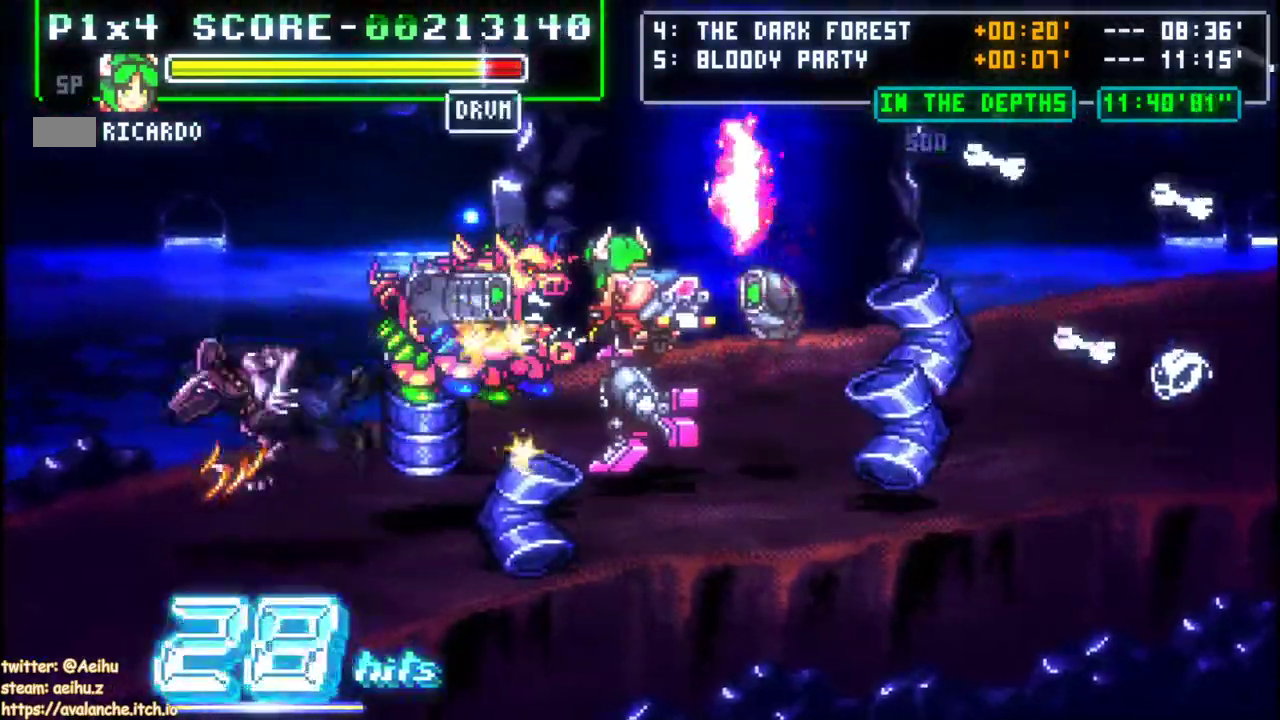
{"buttons": ["CROSS", "DPAD_LEFT"], "left_stick": "left", "events": [[483, "CROSS", "down"]]}
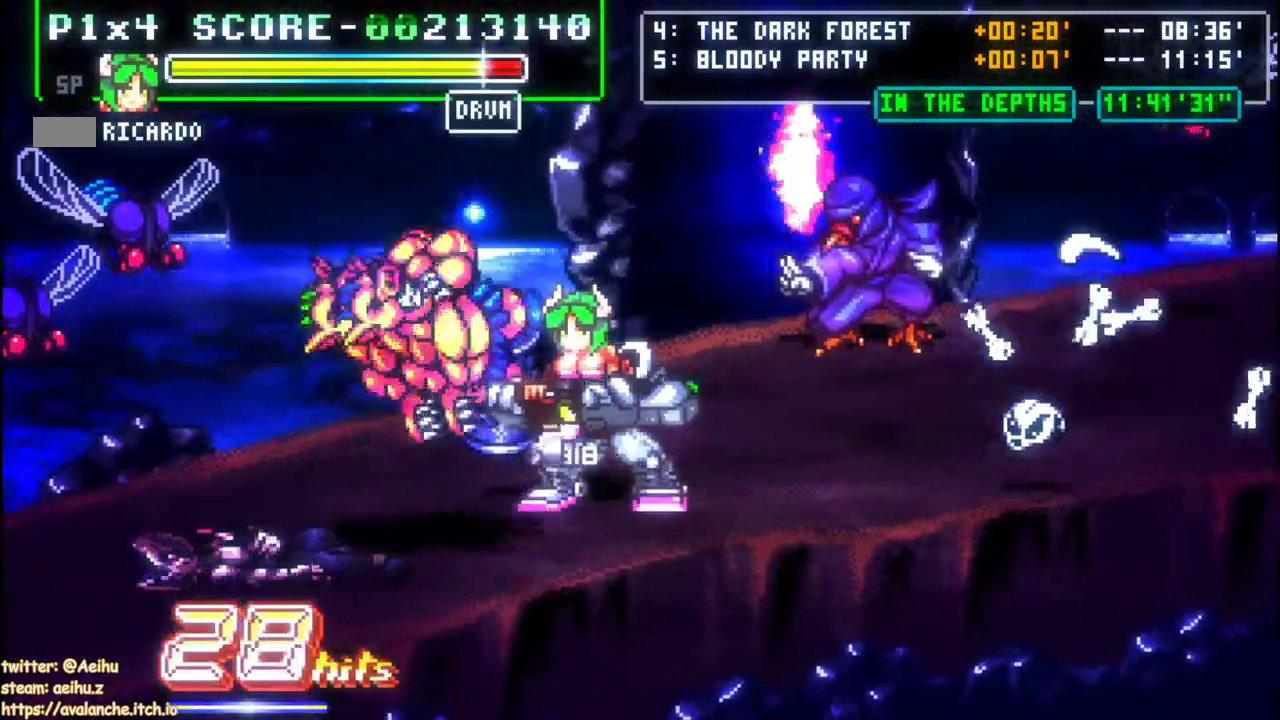
{"buttons": ["CROSS"], "left_stick": "center", "events": [[67, "DPAD_LEFT", "up"], [67, "left_stick", "center"], [233, "CROSS", "up"], [283, "CROSS", "down"]]}
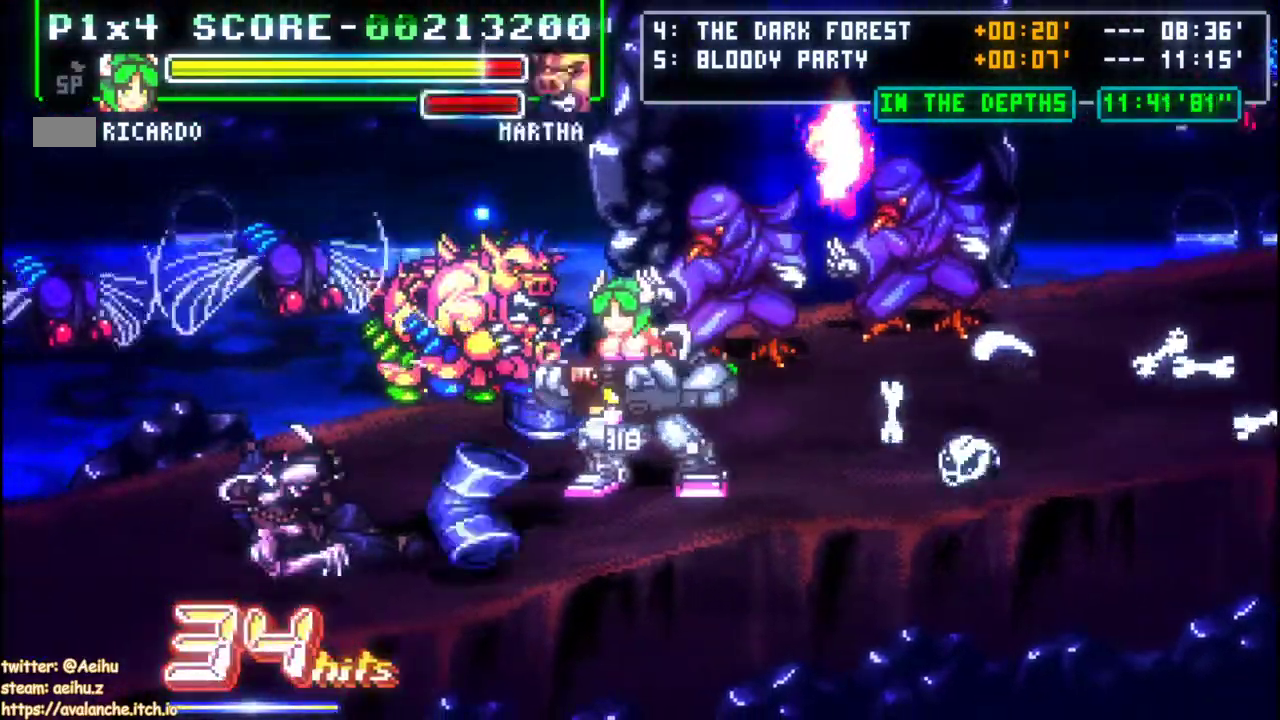
{"buttons": ["DPAD_UP"], "left_stick": "up-right", "events": [[217, "CROSS", "up"], [400, "DPAD_UP", "down"], [400, "left_stick", "up"], [450, "left_stick", "up-right"]]}